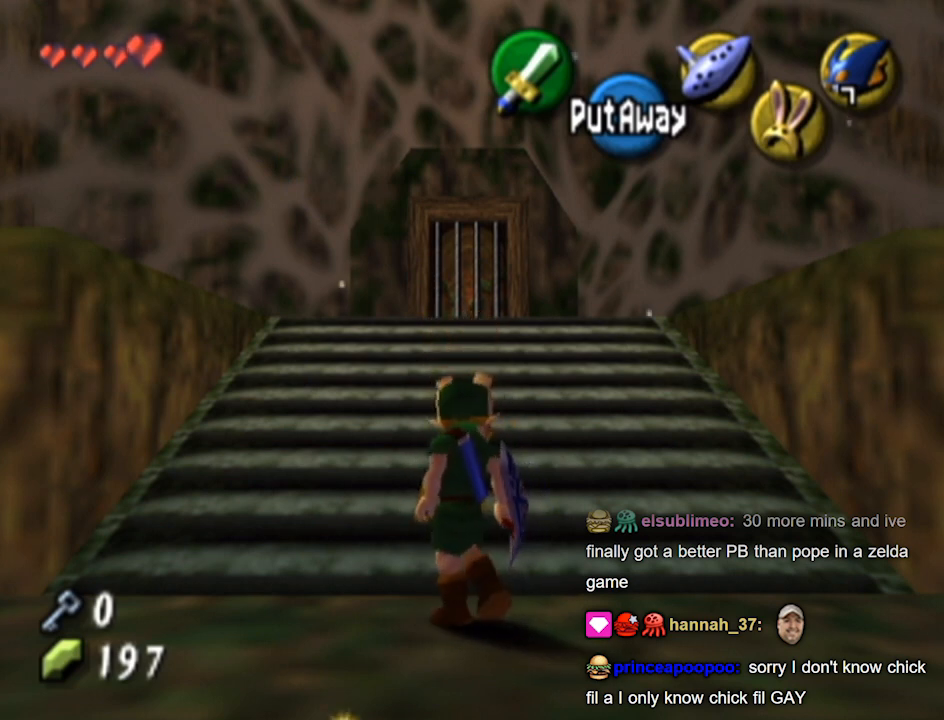
Gameplay with a controller (Nintendo layout); each line is a JSON object with the inputs held at the frame after it. "events" lists button and stick changes between this image and that frame as [ms after this image, input, new state], when the widget could be followed in between. Not read: L3 R3.
{"buttons": ["L1"], "left_stick": "center", "right_stick": "center", "events": [[133, "left_stick", "down-right"], [167, "L1", "down"], [267, "left_stick", "center"]]}
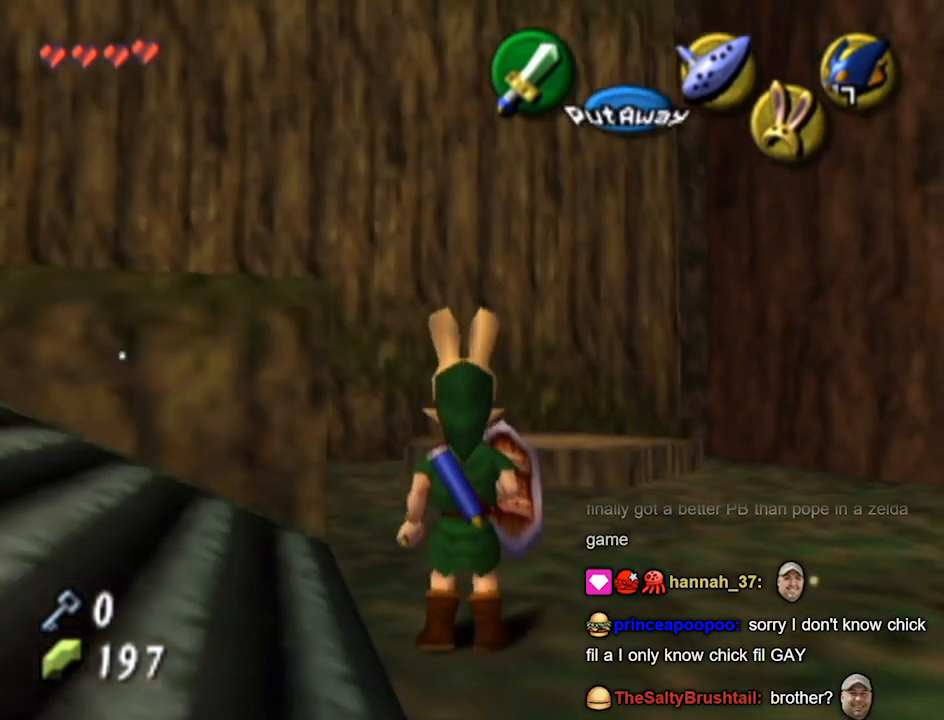
{"buttons": [], "left_stick": "up", "right_stick": "center", "events": [[267, "L1", "up"], [267, "left_stick", "up-right"], [467, "left_stick", "up"]]}
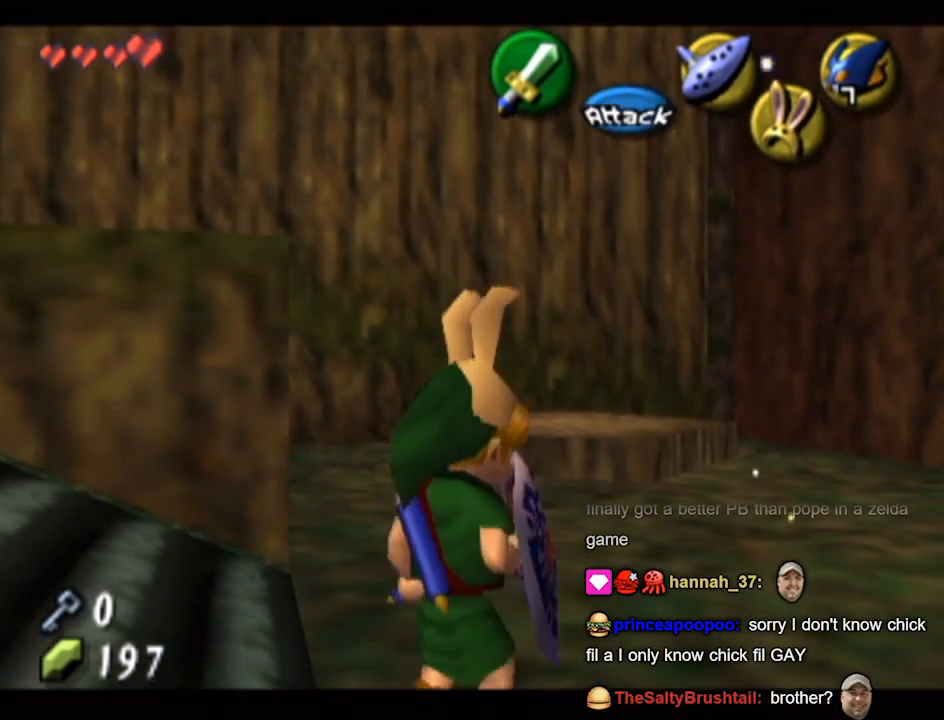
{"buttons": [], "left_stick": "up", "right_stick": "center", "events": []}
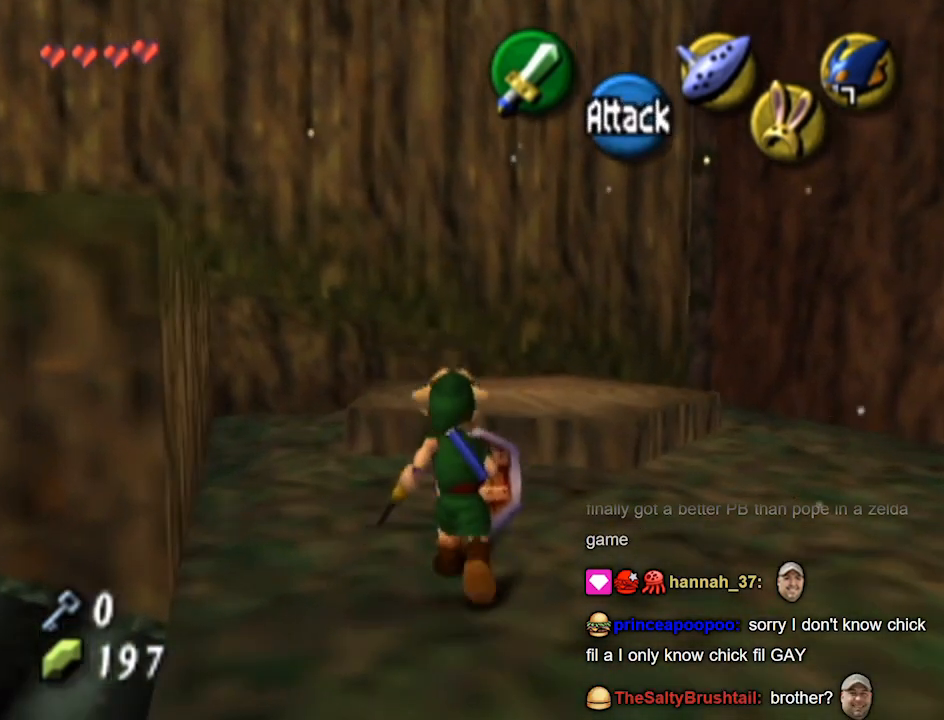
{"buttons": [], "left_stick": "down", "right_stick": "center", "events": [[400, "left_stick", "center"], [467, "left_stick", "down"]]}
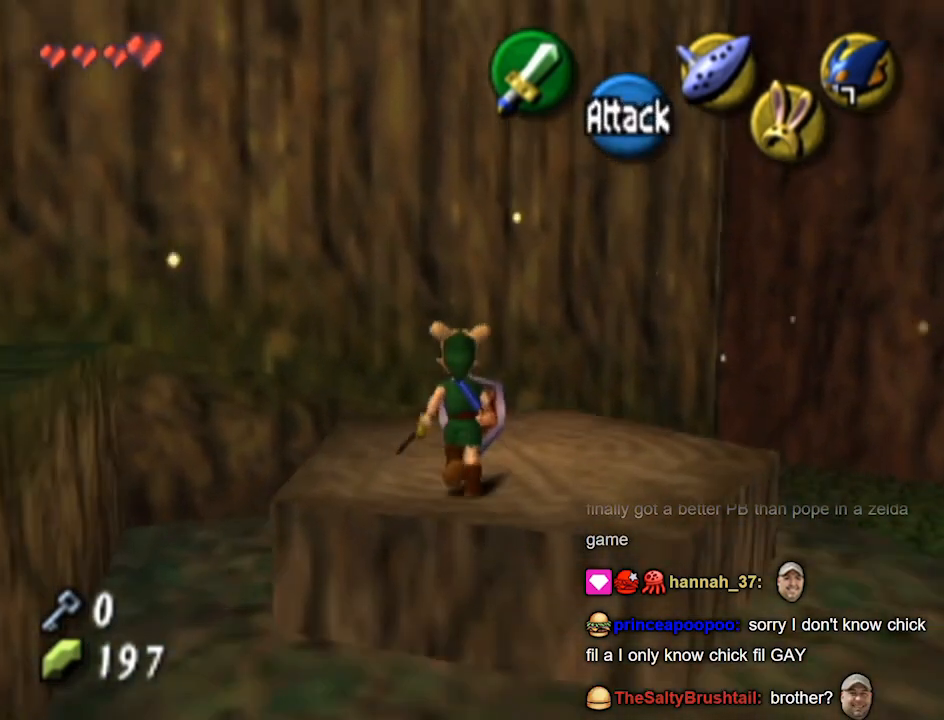
{"buttons": [], "left_stick": "center", "right_stick": "center", "events": [[100, "left_stick", "center"]]}
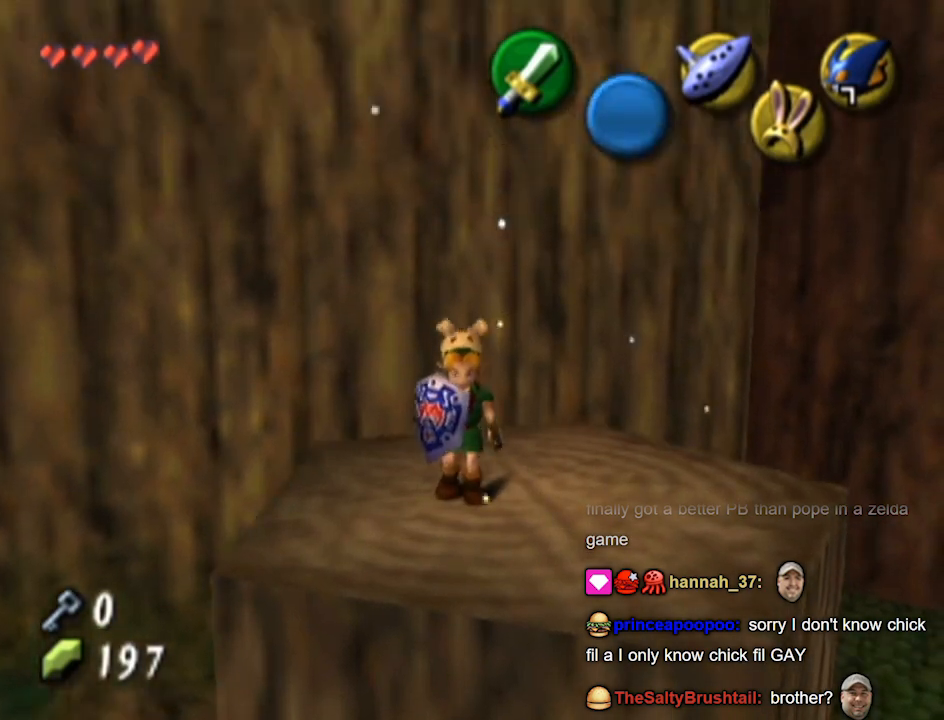
{"buttons": [], "left_stick": "center", "right_stick": "center", "events": [[33, "left_stick", "right"], [100, "L1", "down"], [167, "left_stick", "center"], [500, "L1", "up"]]}
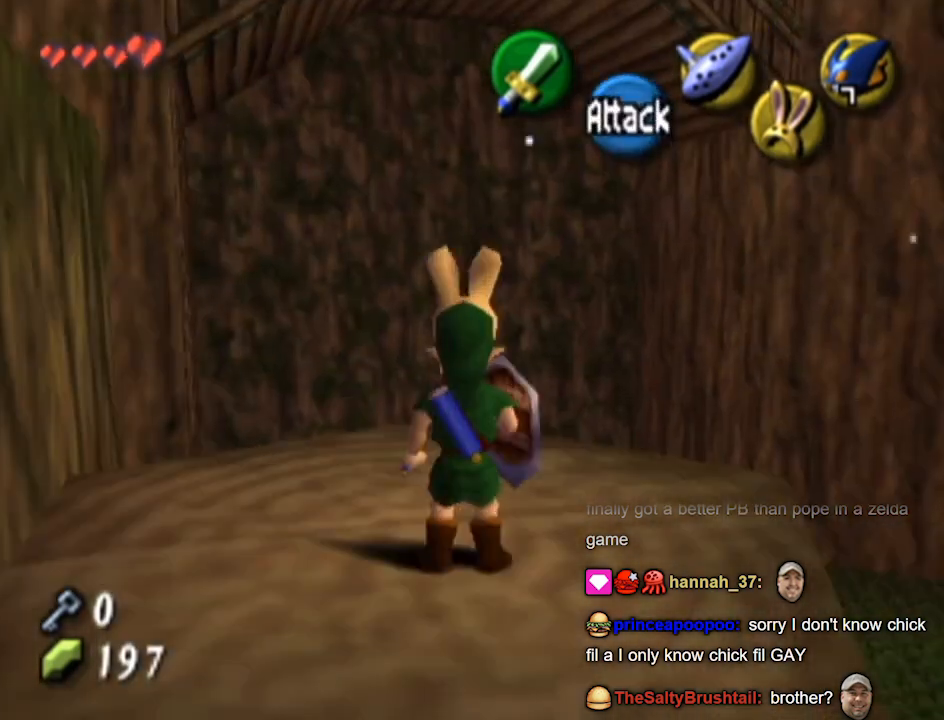
{"buttons": [], "left_stick": "center", "right_stick": "center", "events": []}
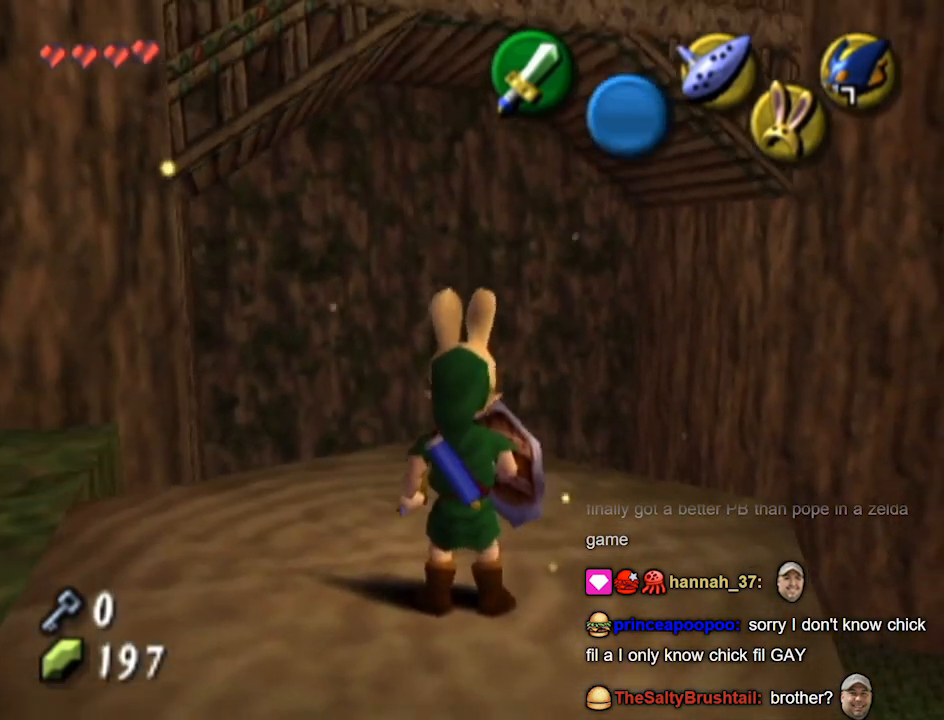
{"buttons": ["L1"], "left_stick": "center", "right_stick": "down", "events": [[333, "left_stick", "right"], [367, "L1", "down"], [400, "left_stick", "center"], [467, "right_stick", "down"]]}
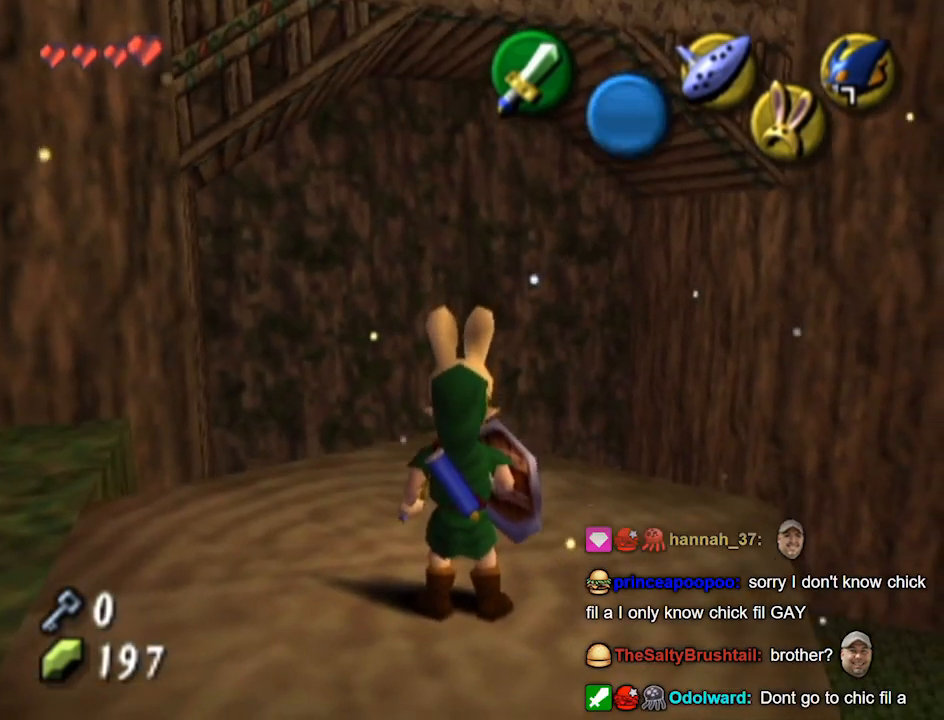
{"buttons": ["L1"], "left_stick": "center", "right_stick": "center", "events": [[33, "right_stick", "center"]]}
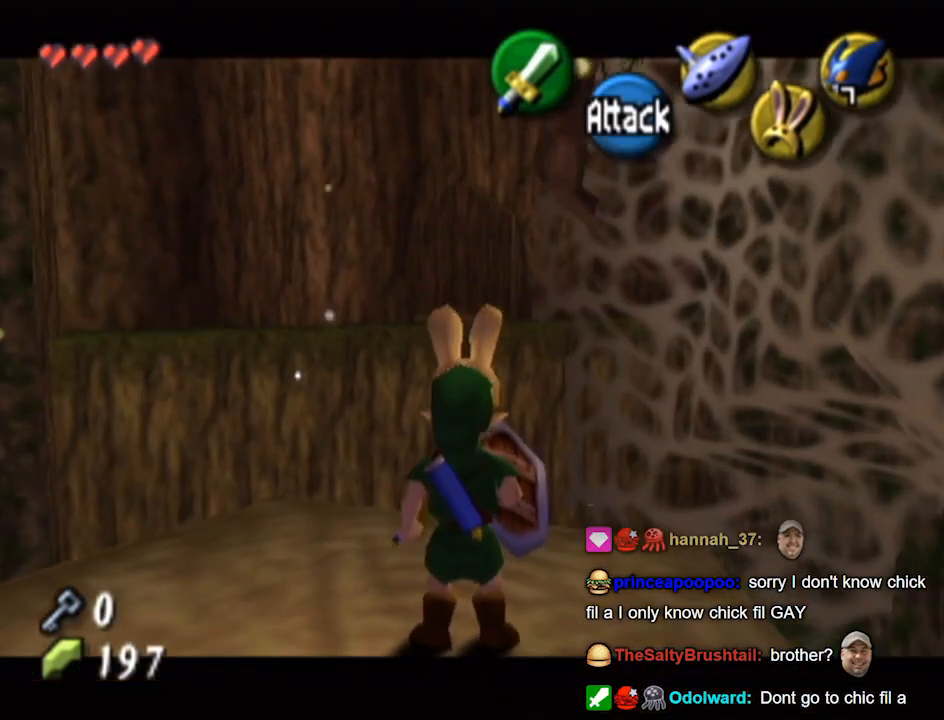
{"buttons": ["L1"], "left_stick": "center", "right_stick": "center", "events": [[167, "L1", "up"], [367, "left_stick", "right"], [433, "L1", "down"], [500, "left_stick", "center"]]}
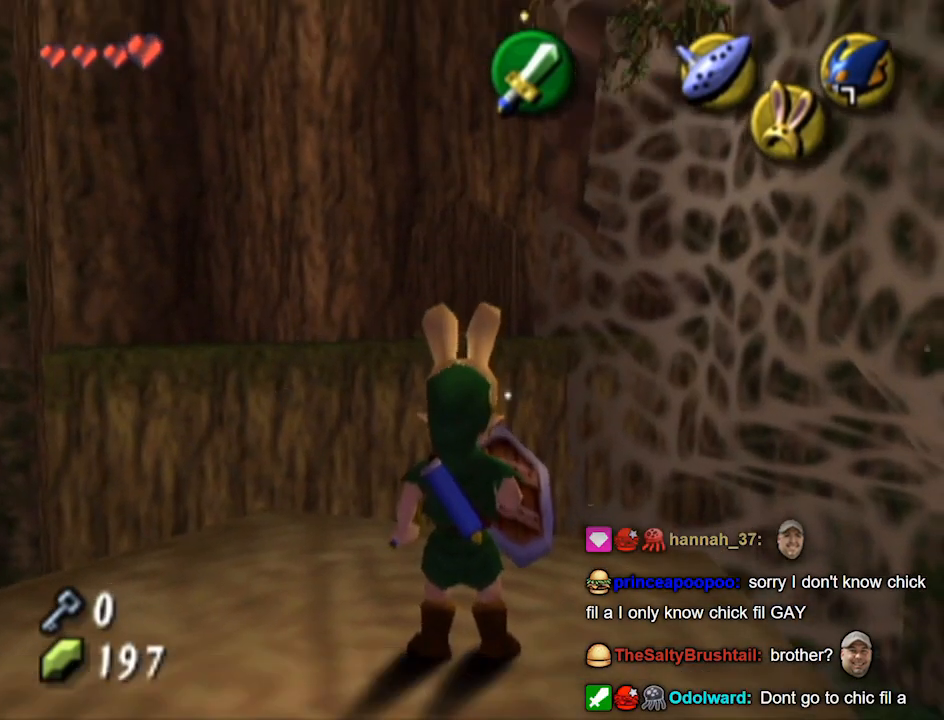
{"buttons": ["L1"], "left_stick": "center", "right_stick": "center", "events": []}
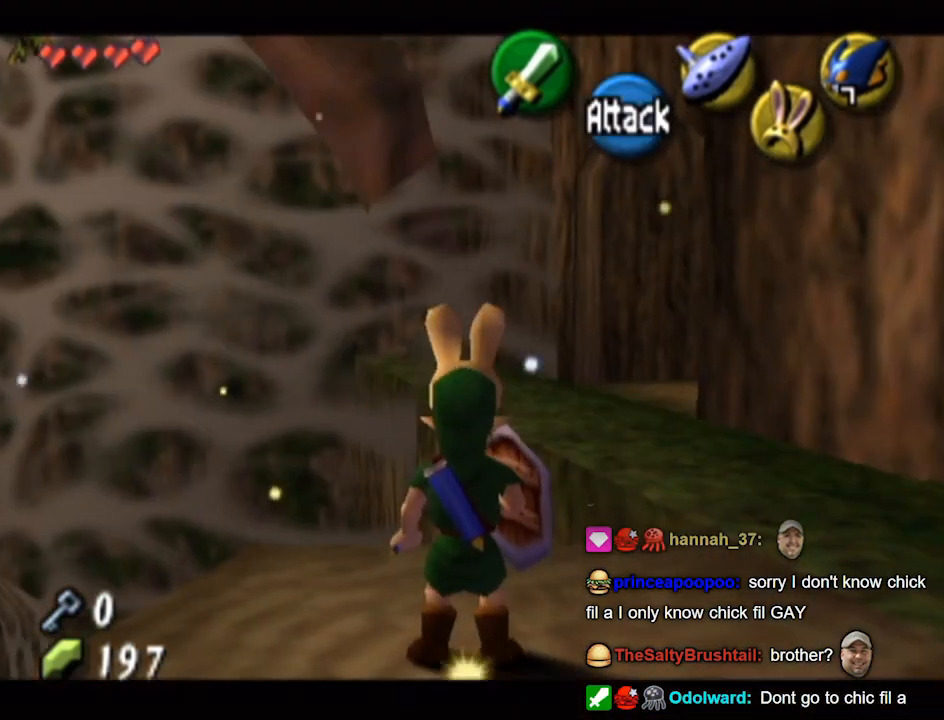
{"buttons": [], "left_stick": "up-right", "right_stick": "center", "events": [[33, "L1", "up"], [100, "left_stick", "right"], [367, "left_stick", "up-right"]]}
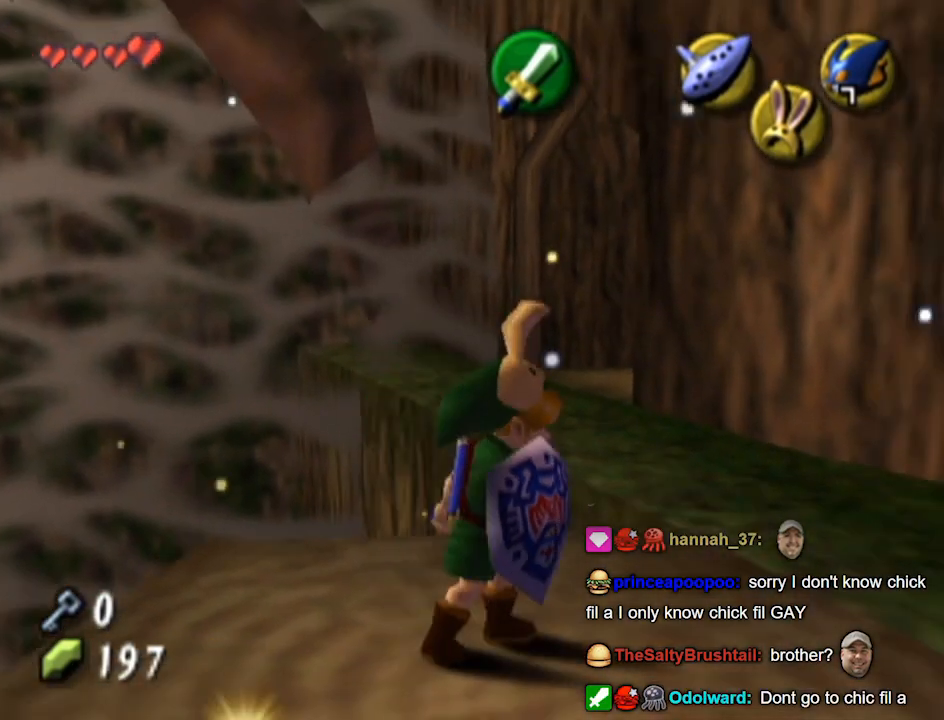
{"buttons": [], "left_stick": "up-left", "right_stick": "center", "events": [[67, "left_stick", "up"], [233, "left_stick", "up-left"]]}
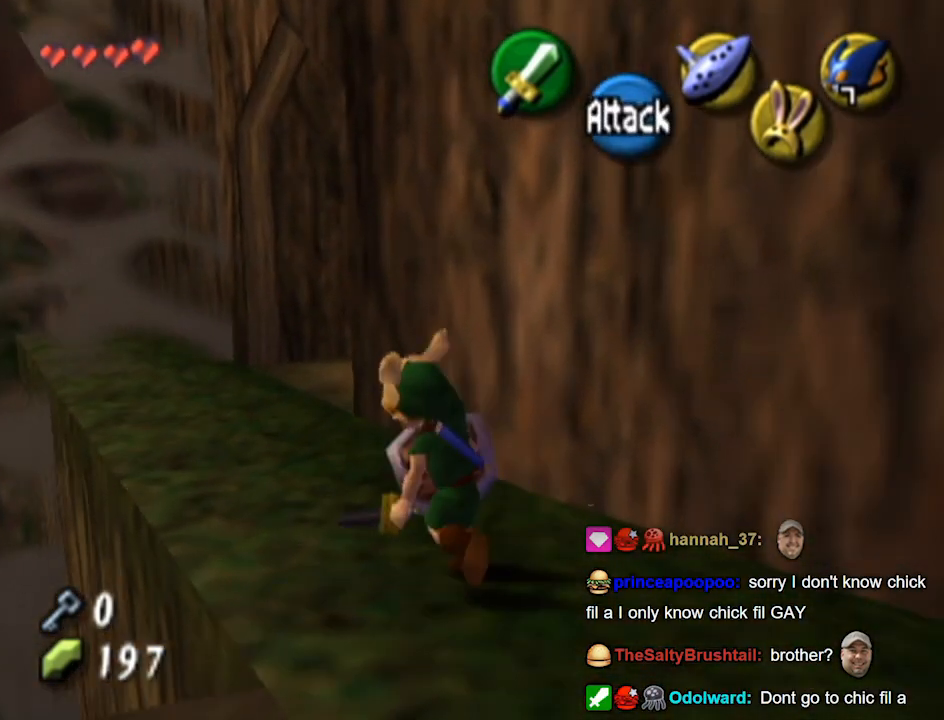
{"buttons": ["L1"], "left_stick": "up-right", "right_stick": "center", "events": [[233, "left_stick", "up-right"], [467, "L1", "down"]]}
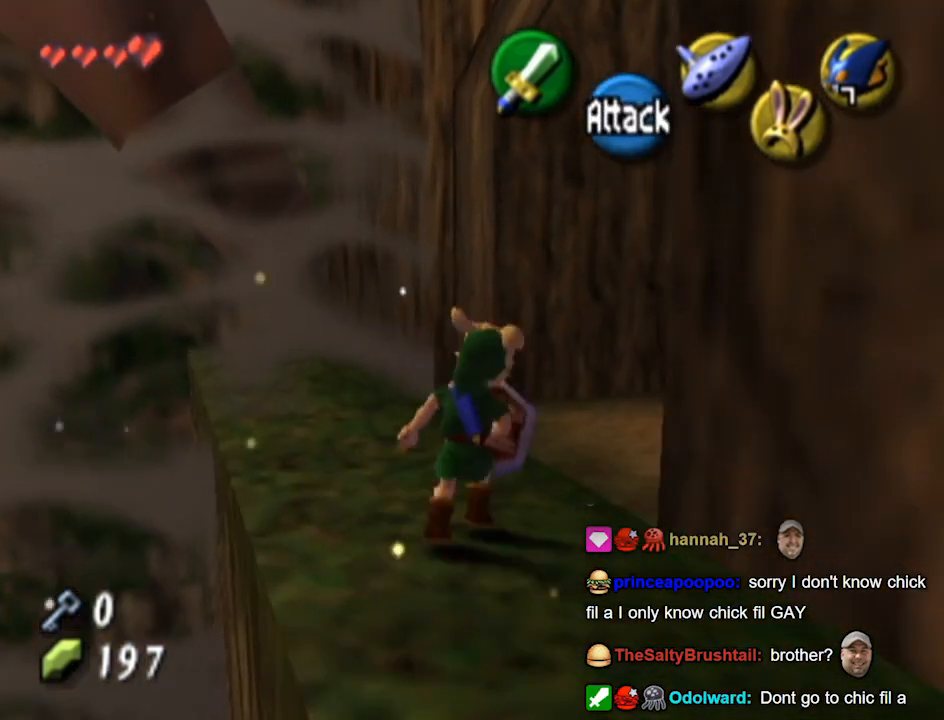
{"buttons": ["L1"], "left_stick": "center", "right_stick": "center", "events": [[33, "left_stick", "center"]]}
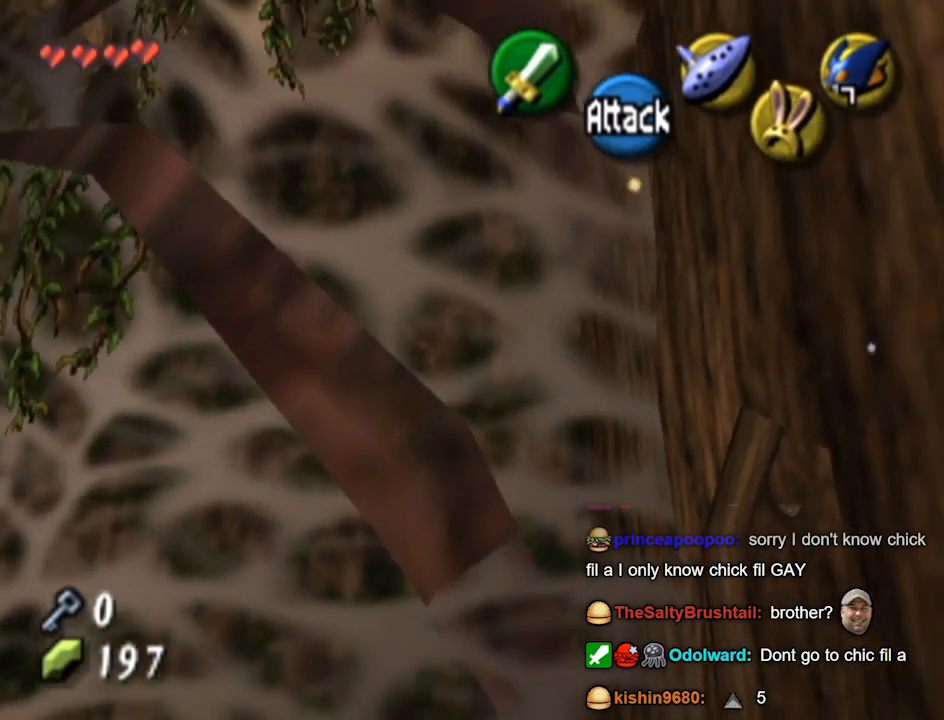
{"buttons": [], "left_stick": "center", "right_stick": "center", "events": [[367, "L1", "up"]]}
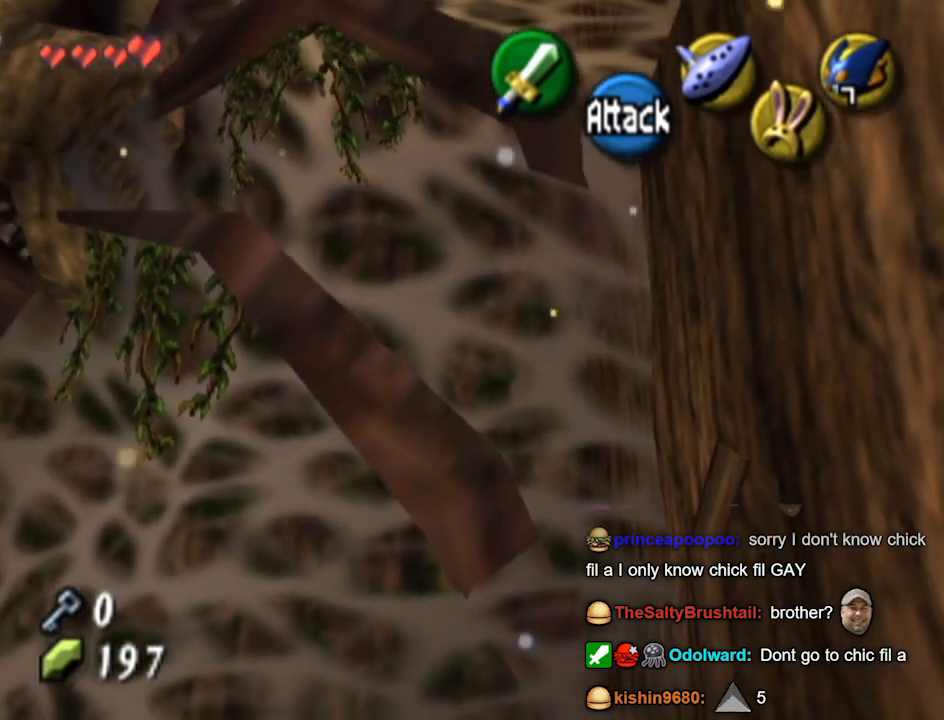
{"buttons": [], "left_stick": "center", "right_stick": "center", "events": []}
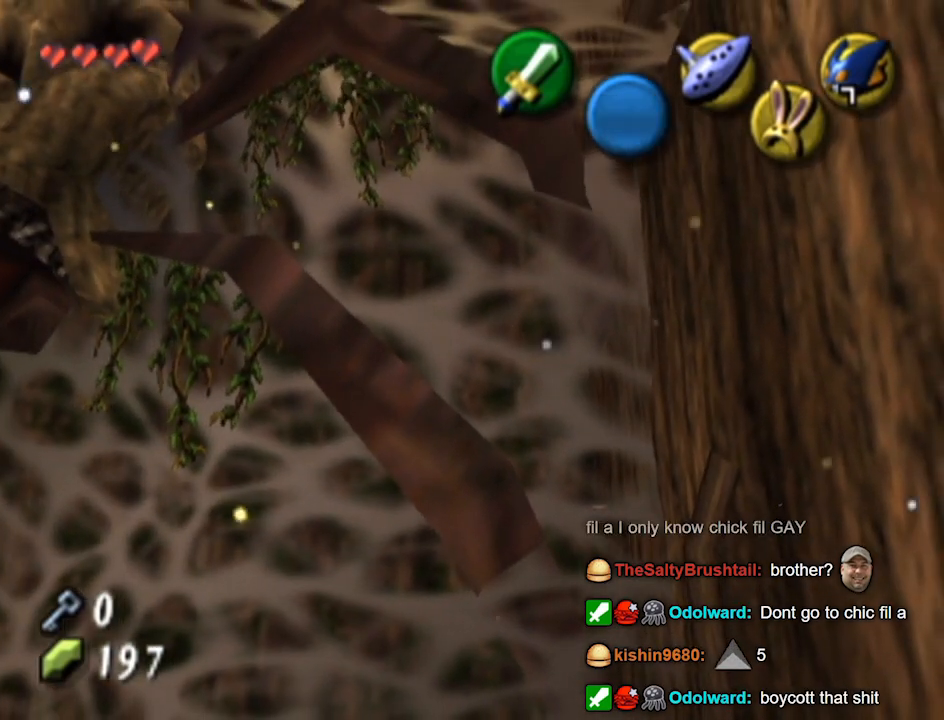
{"buttons": [], "left_stick": "left", "right_stick": "center", "events": [[300, "left_stick", "left"]]}
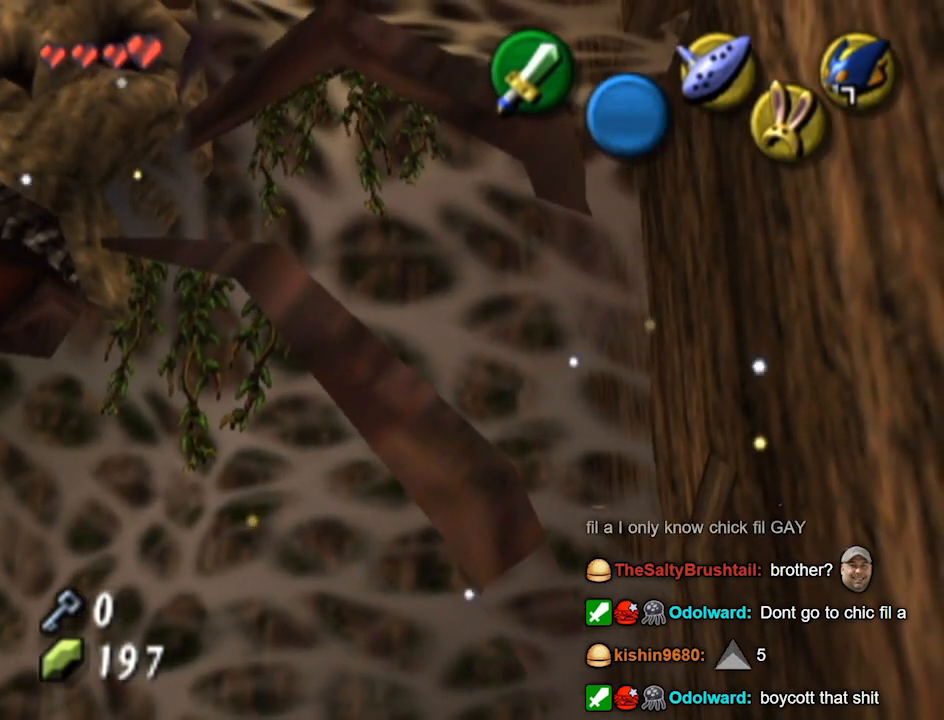
{"buttons": [], "left_stick": "left", "right_stick": "center", "events": [[33, "left_stick", "center"], [400, "left_stick", "left"]]}
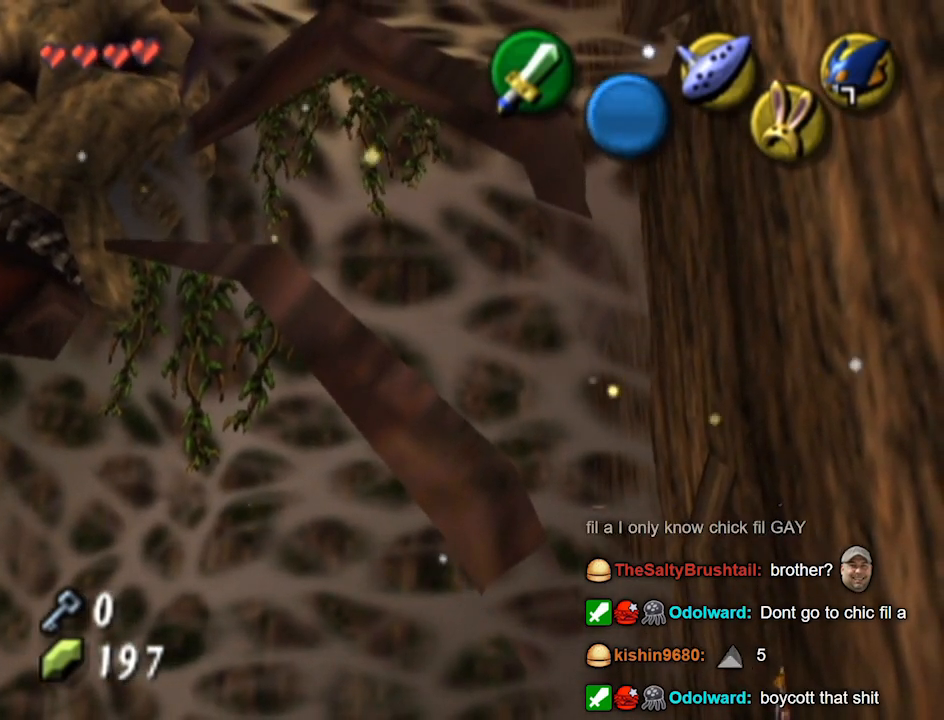
{"buttons": [], "left_stick": "left", "right_stick": "center", "events": [[33, "left_stick", "center"], [367, "left_stick", "left"]]}
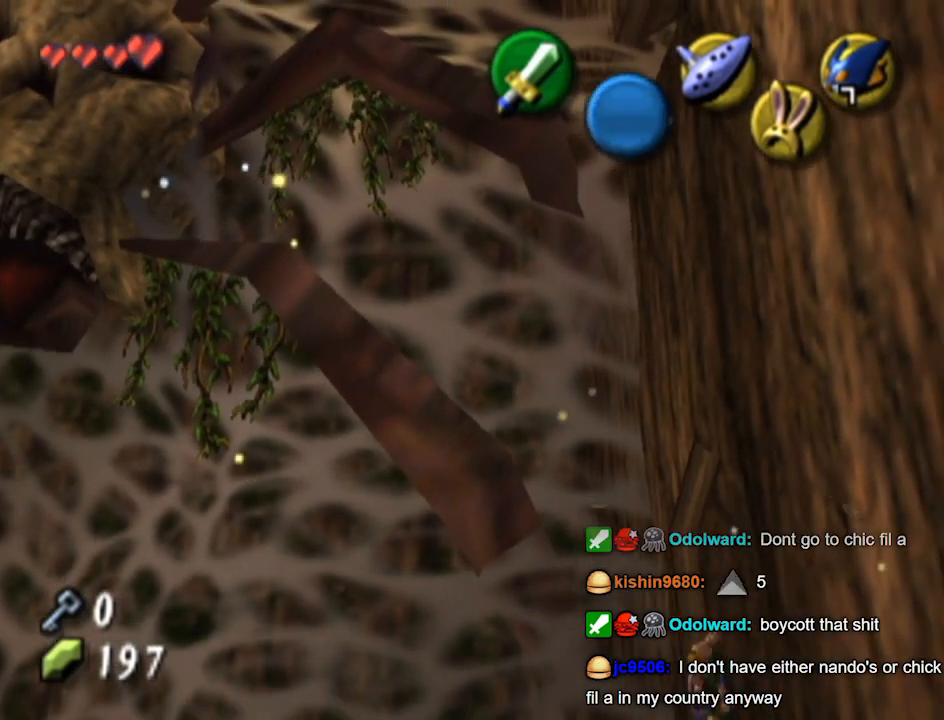
{"buttons": ["L1"], "left_stick": "down", "right_stick": "center", "events": [[33, "left_stick", "center"], [333, "left_stick", "down"], [467, "L1", "down"]]}
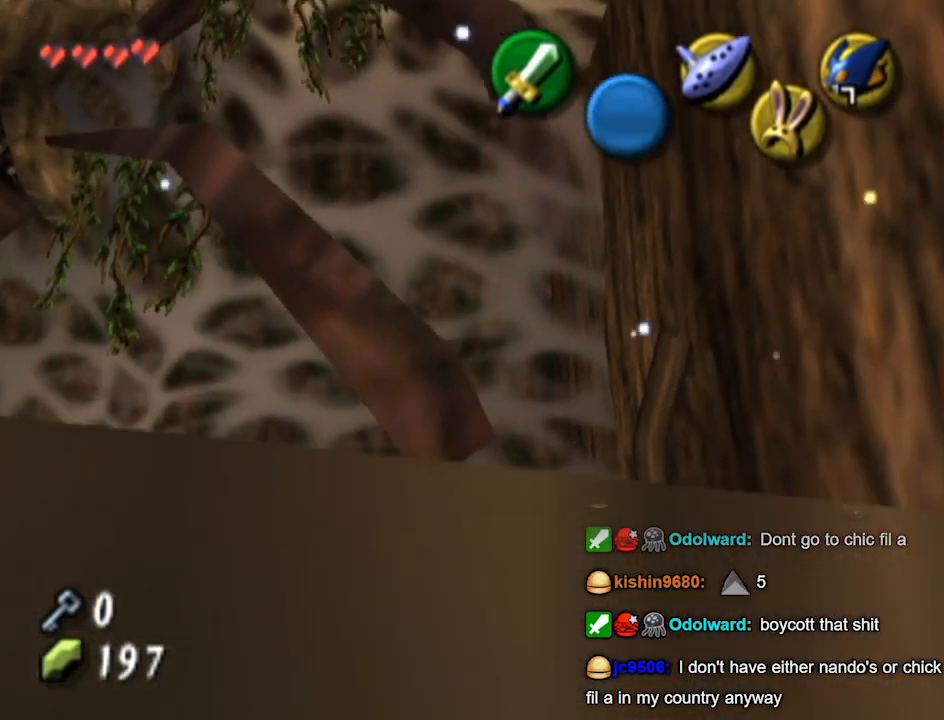
{"buttons": ["L1"], "left_stick": "center", "right_stick": "center", "events": [[33, "left_stick", "center"]]}
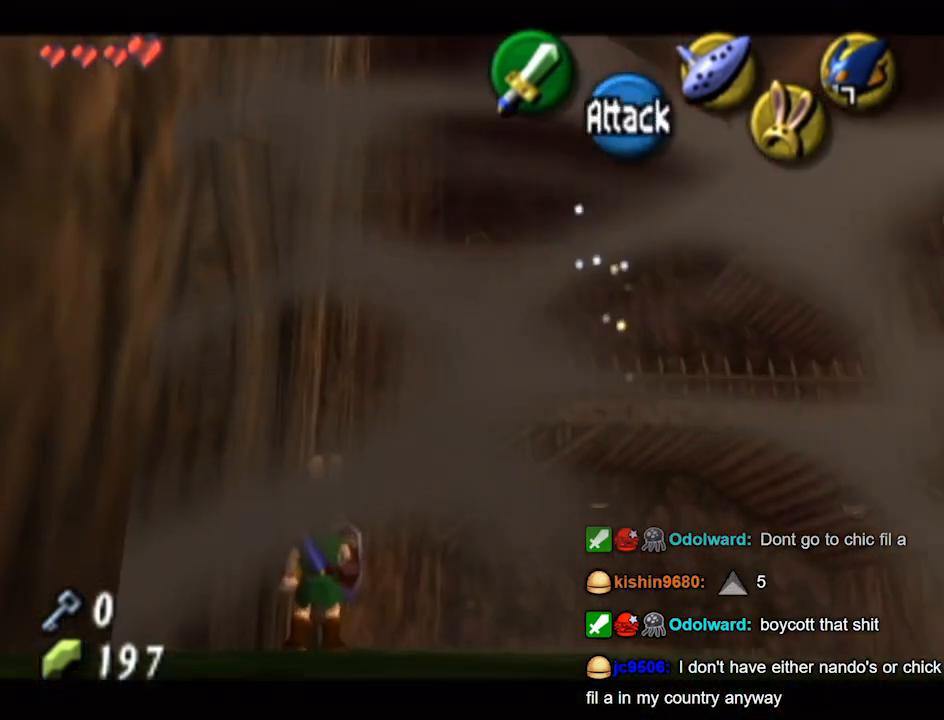
{"buttons": ["L1"], "left_stick": "center", "right_stick": "center", "events": [[267, "L1", "up"], [300, "left_stick", "down"], [400, "L1", "down"], [467, "left_stick", "center"]]}
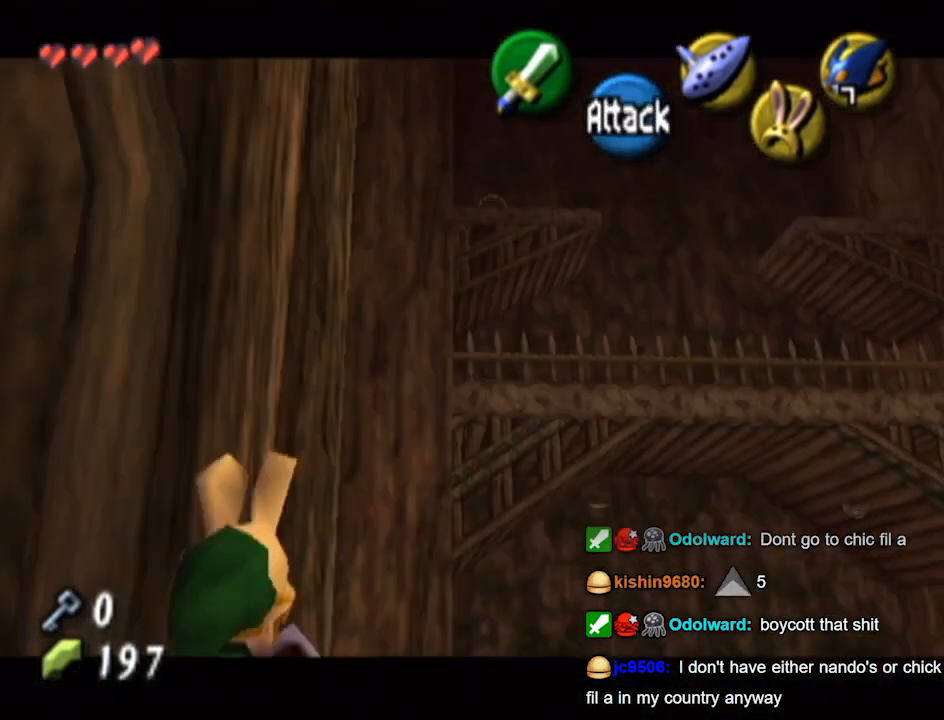
{"buttons": [], "left_stick": "up-left", "right_stick": "center", "events": [[333, "L1", "up"], [367, "left_stick", "up-left"]]}
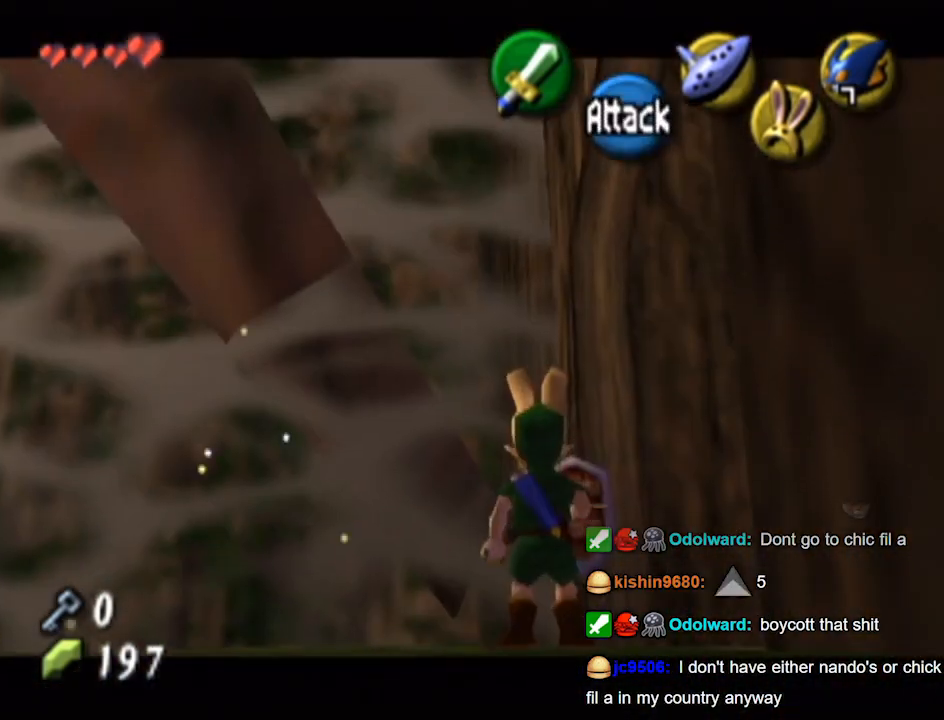
{"buttons": [], "left_stick": "center", "right_stick": "center", "events": [[100, "left_stick", "up"], [200, "B", "down"], [333, "B", "up"], [467, "left_stick", "center"]]}
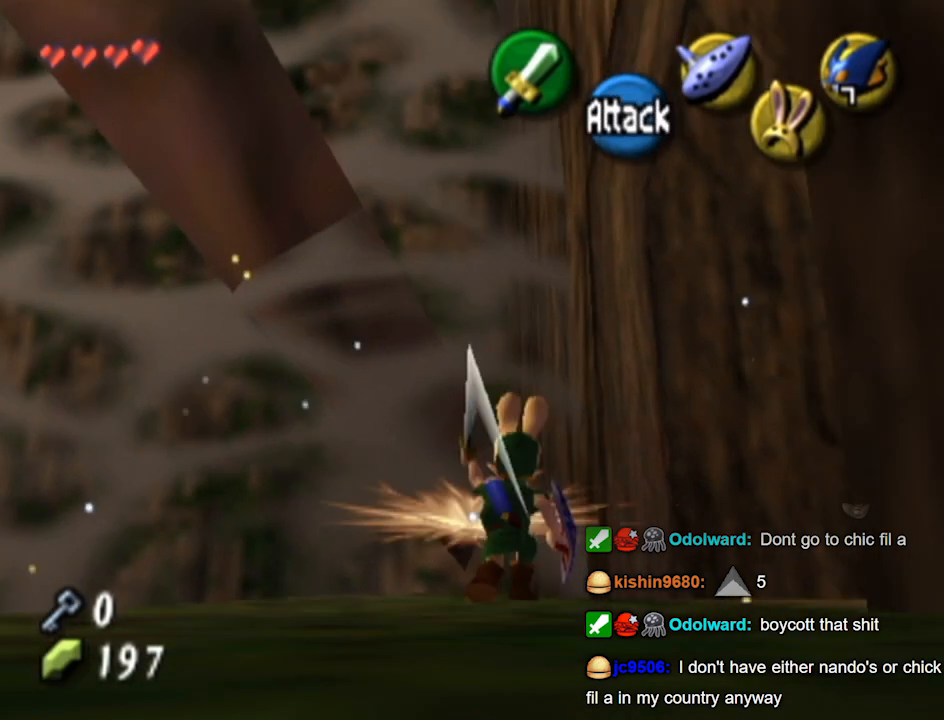
{"buttons": [], "left_stick": "up-left", "right_stick": "center", "events": [[433, "left_stick", "up-left"]]}
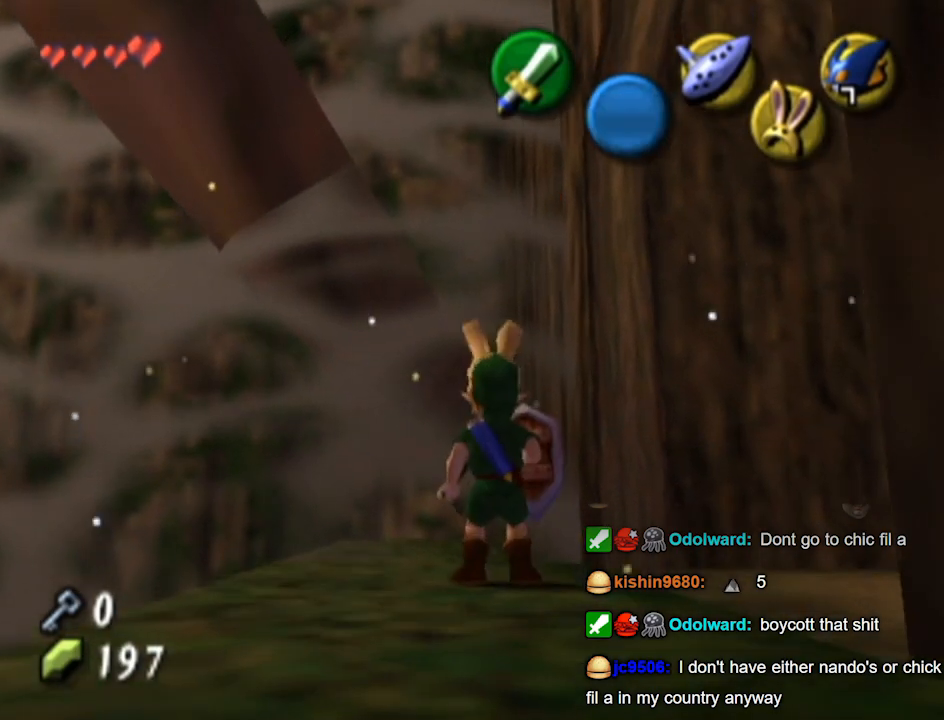
{"buttons": [], "left_stick": "center", "right_stick": "center", "events": [[33, "B", "down"], [233, "B", "up"], [233, "left_stick", "center"]]}
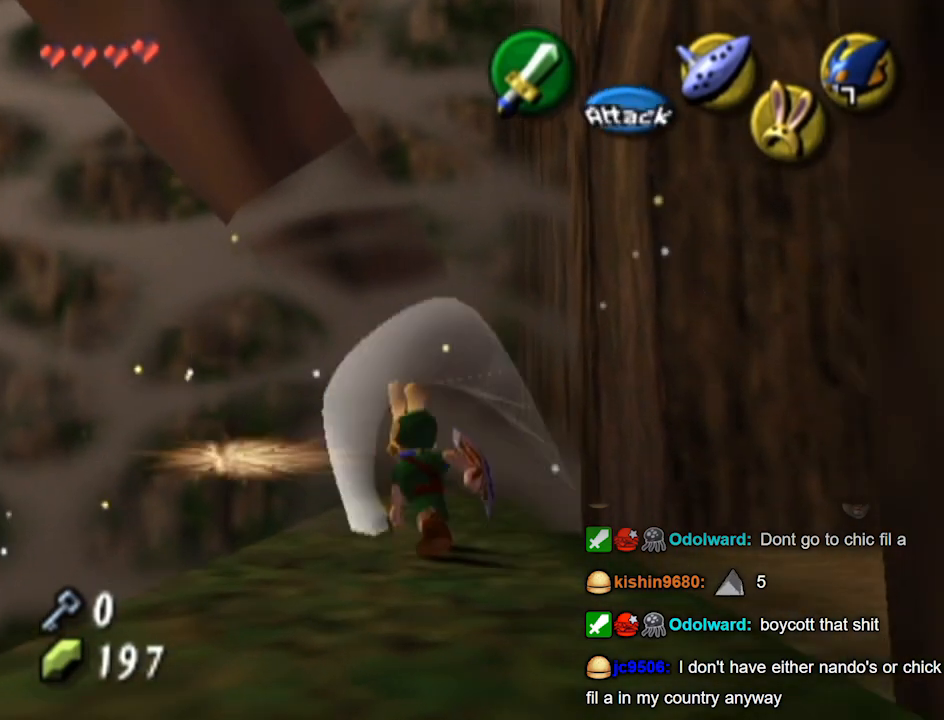
{"buttons": [], "left_stick": "down", "right_stick": "center", "events": [[267, "left_stick", "down"]]}
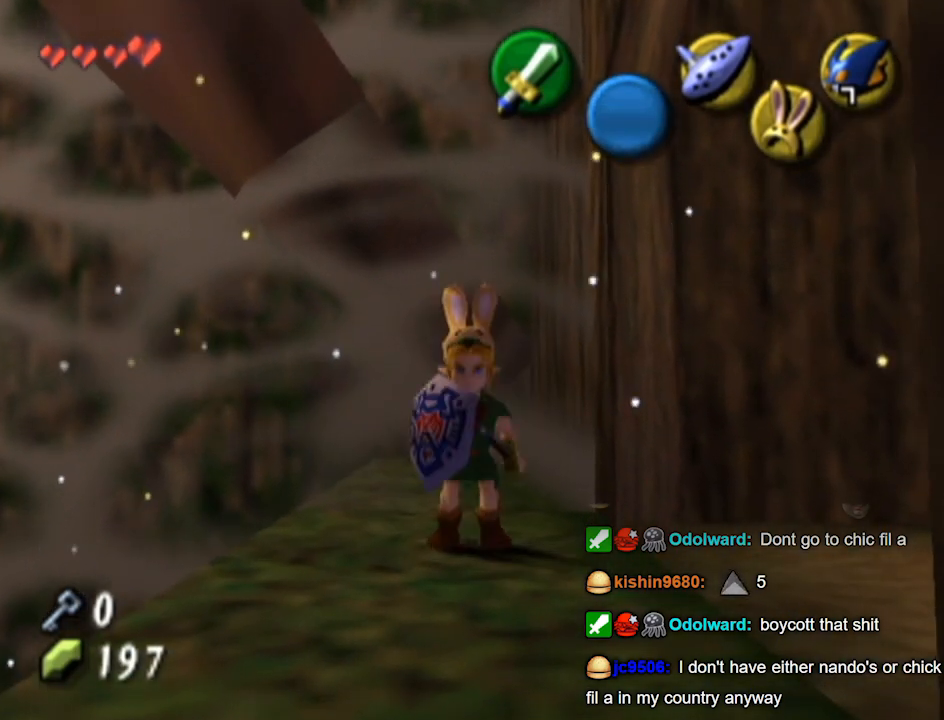
{"buttons": [], "left_stick": "down", "right_stick": "center", "events": [[133, "left_stick", "center"], [400, "left_stick", "down"]]}
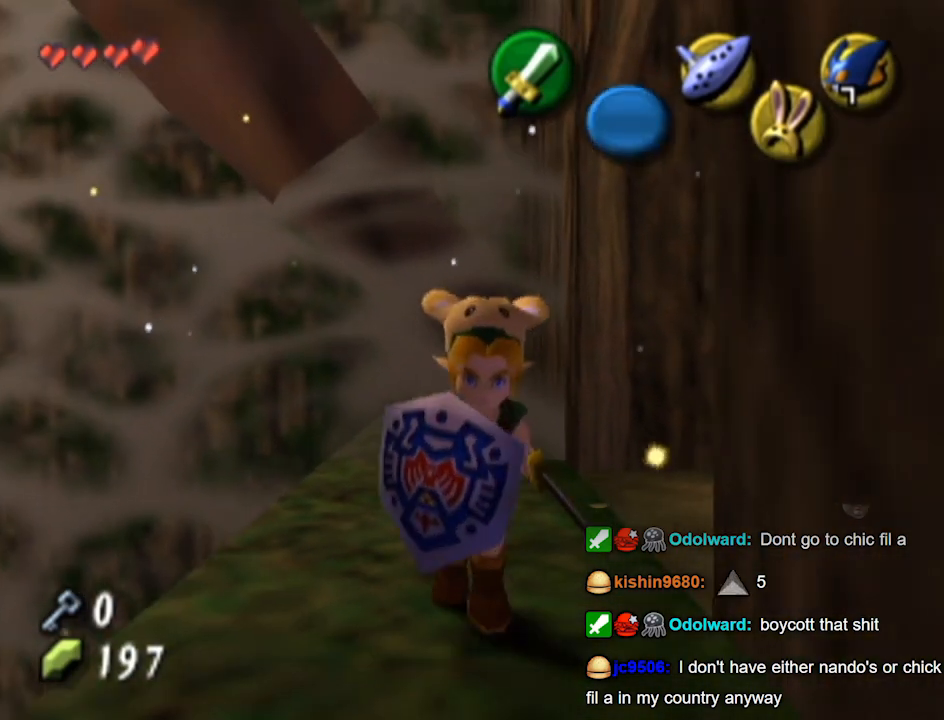
{"buttons": [], "left_stick": "center", "right_stick": "center", "events": [[300, "left_stick", "center"]]}